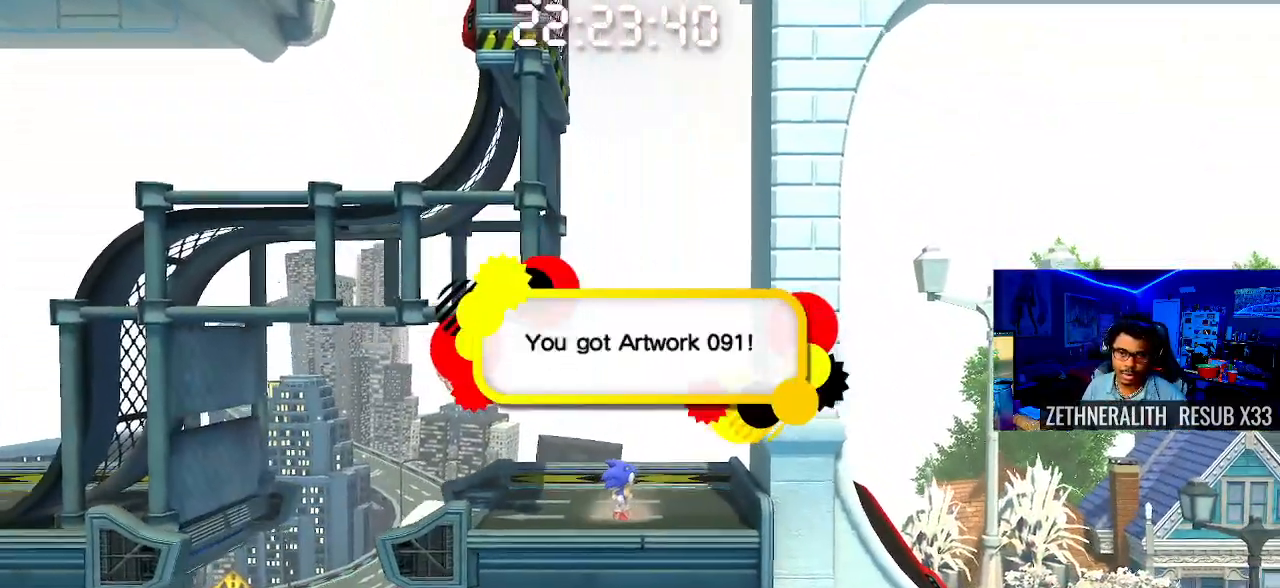
Gameplay with a controller (PlayStation layout); each line is a JSON object with the inputs held at the frame after it. "events" lists button and stick changes between this image and that frame as [ms after this image, input, new state], when the widget could be followed in between. Not read: R3.
{"buttons": [], "left_stick": "up-left", "right_stick": "center", "events": [[117, "CROSS", "down"], [133, "left_stick", "up-left"], [250, "CROSS", "up"]]}
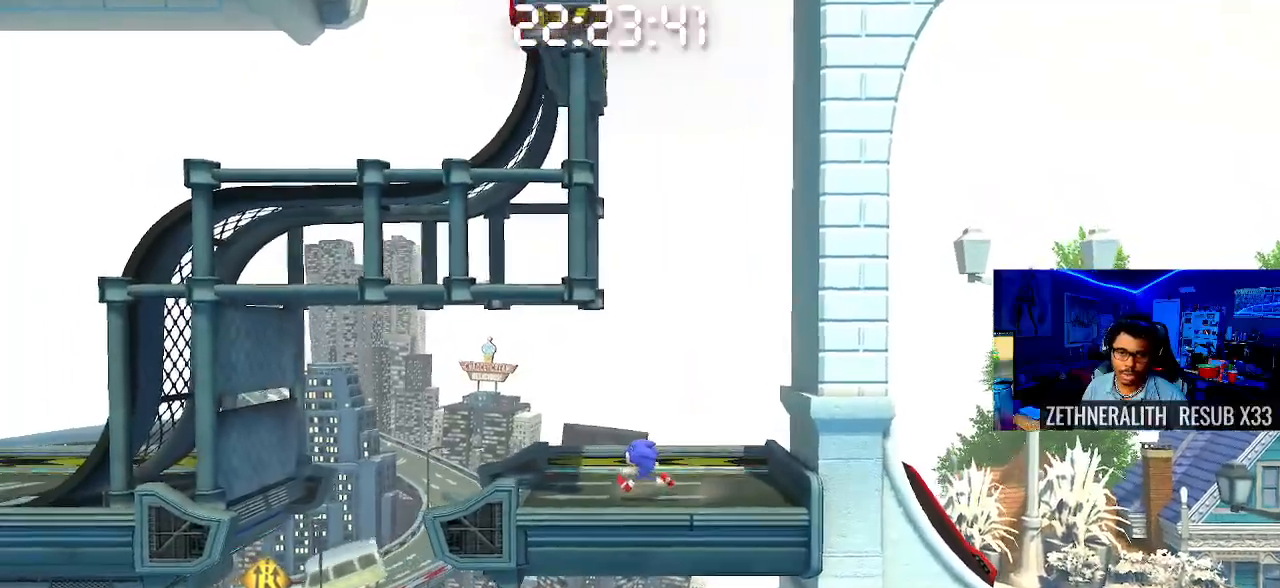
{"buttons": [], "left_stick": "up-left", "right_stick": "center", "events": [[333, "CROSS", "down"], [433, "CROSS", "up"]]}
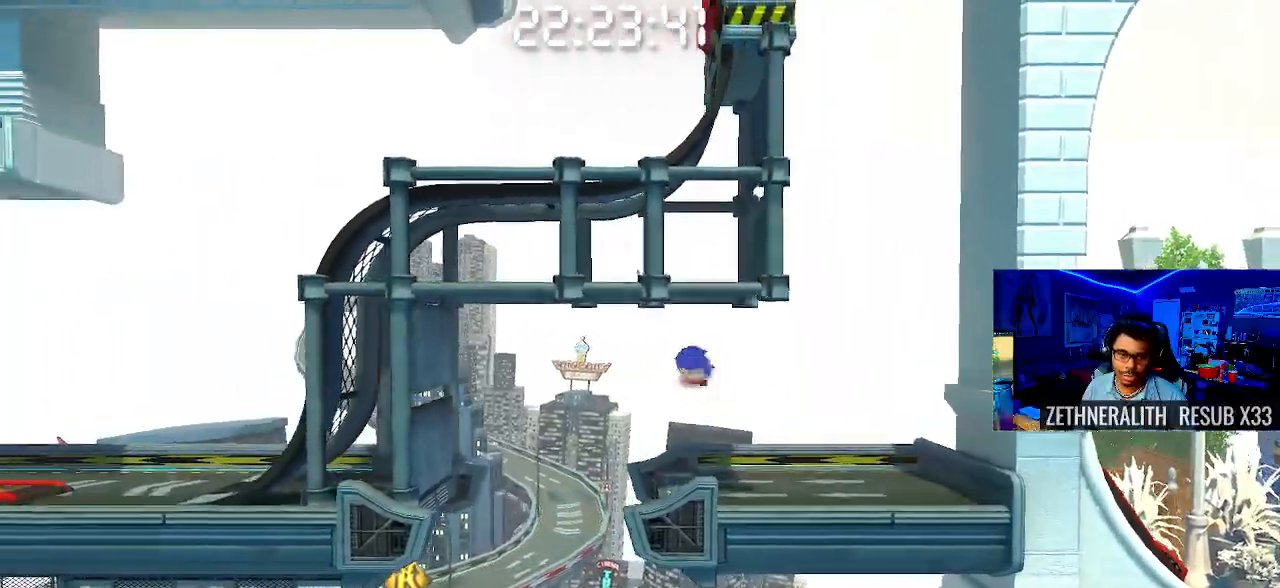
{"buttons": [], "left_stick": "up-left", "right_stick": "center", "events": [[200, "left_stick", "center"], [433, "left_stick", "up-left"]]}
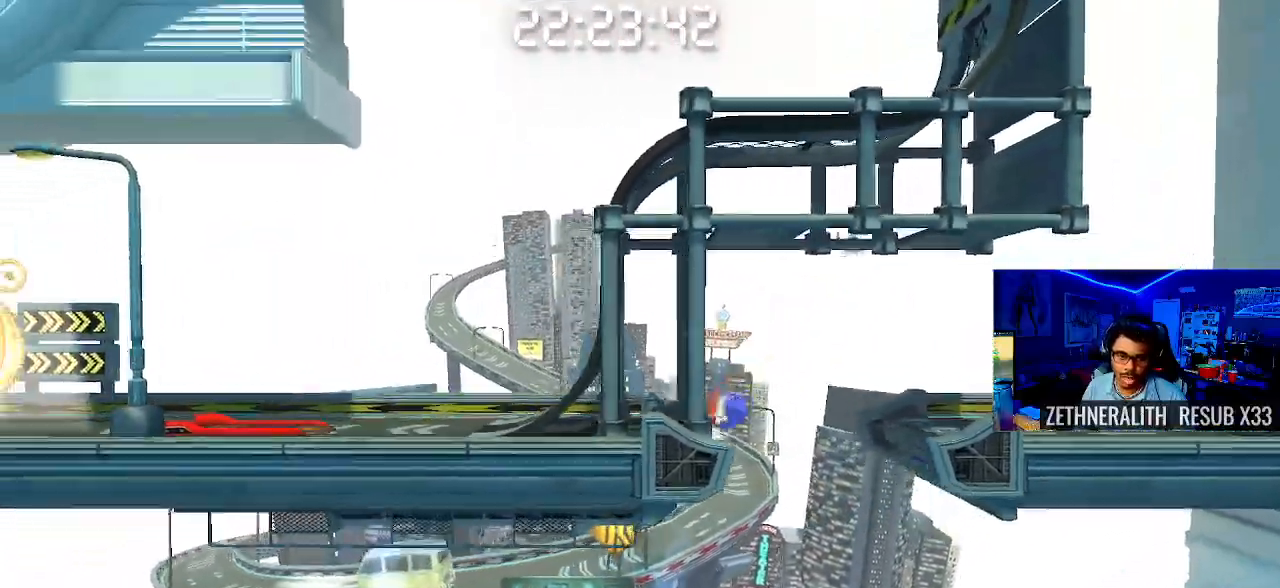
{"buttons": [], "left_stick": "up-left", "right_stick": "center", "events": []}
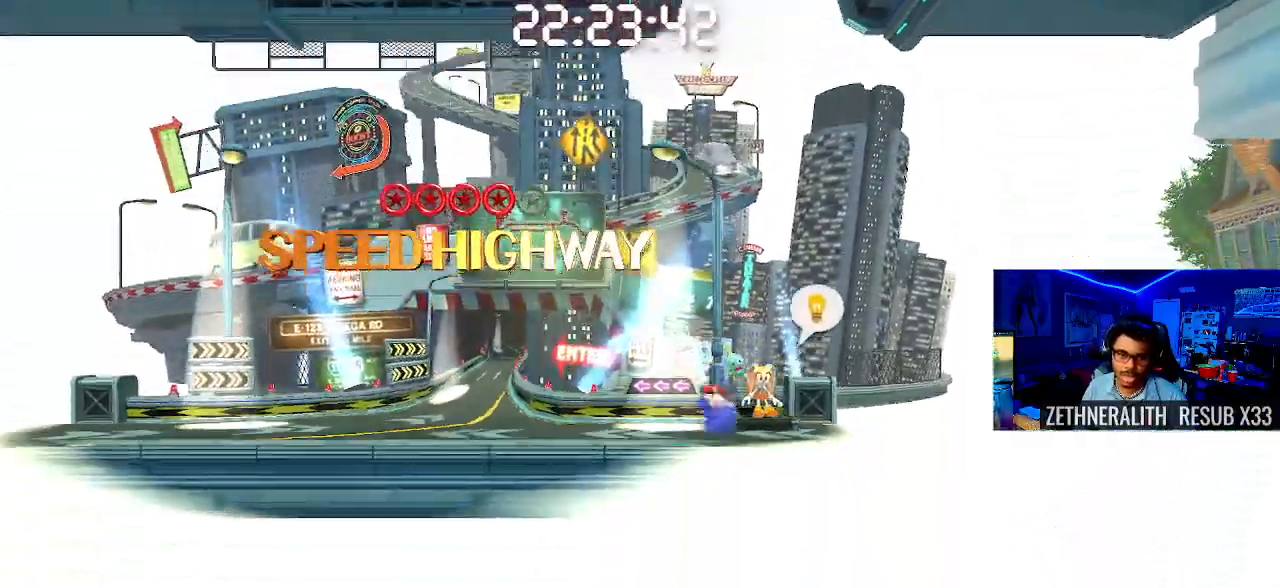
{"buttons": [], "left_stick": "up-left", "right_stick": "center", "events": []}
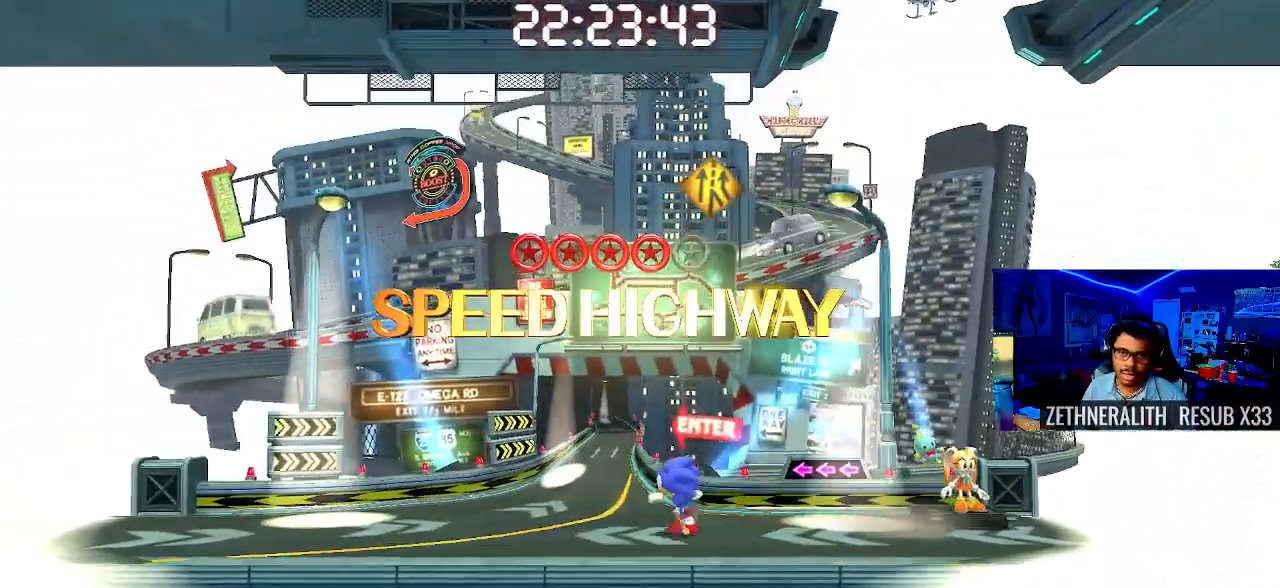
{"buttons": [], "left_stick": "up-left", "right_stick": "center", "events": []}
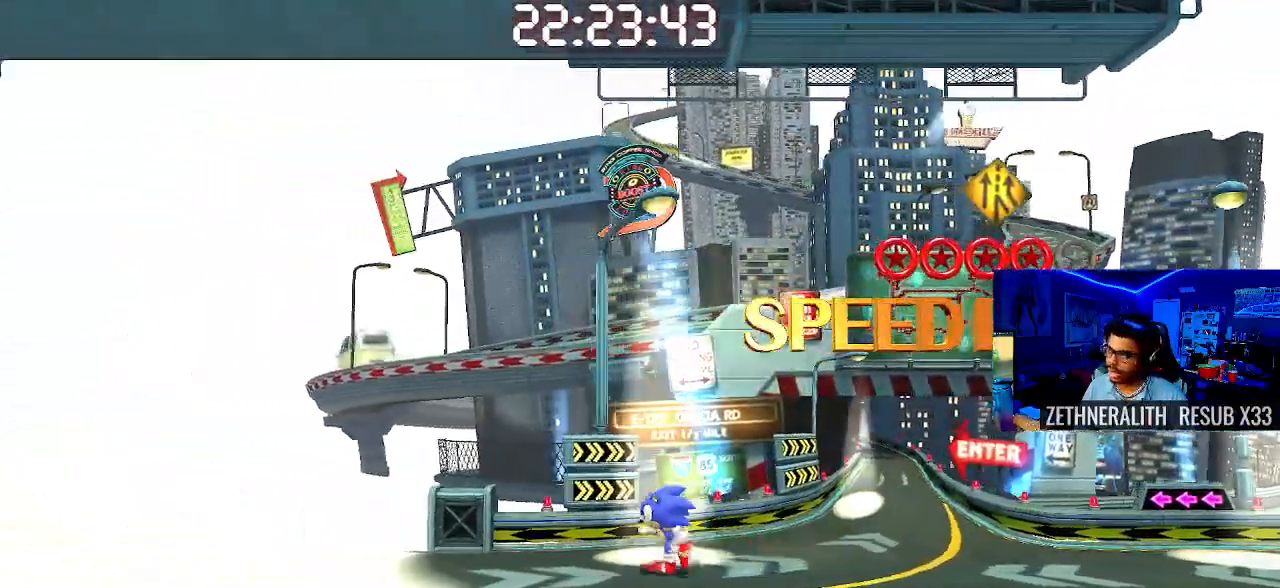
{"buttons": [], "left_stick": "up-left", "right_stick": "center", "events": []}
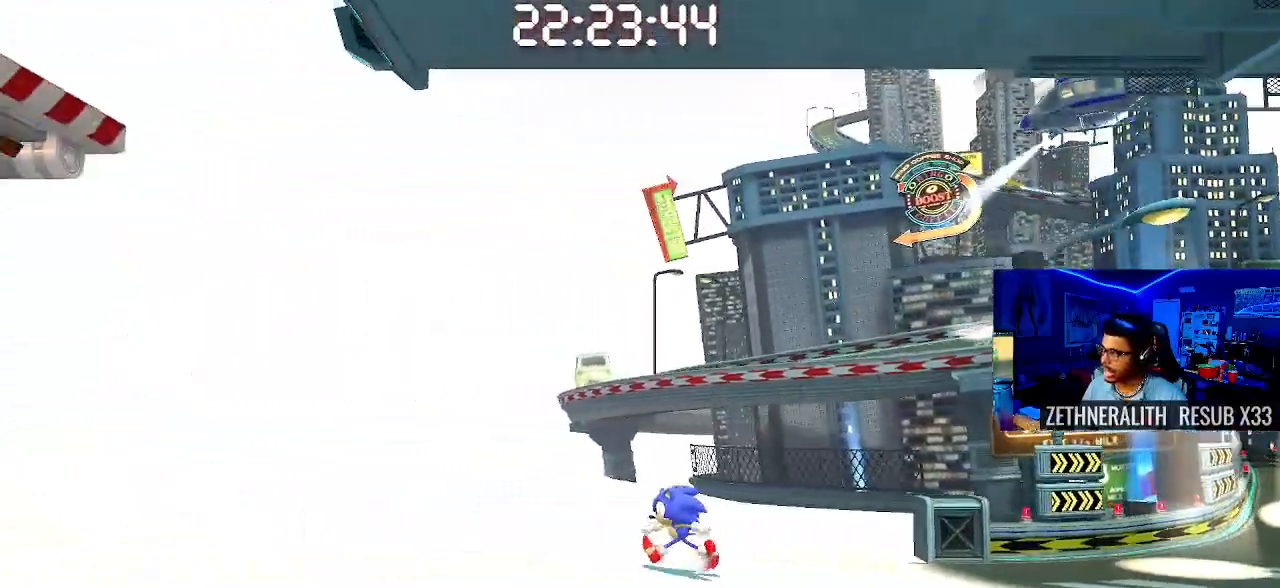
{"buttons": [], "left_stick": "up-left", "right_stick": "center", "events": []}
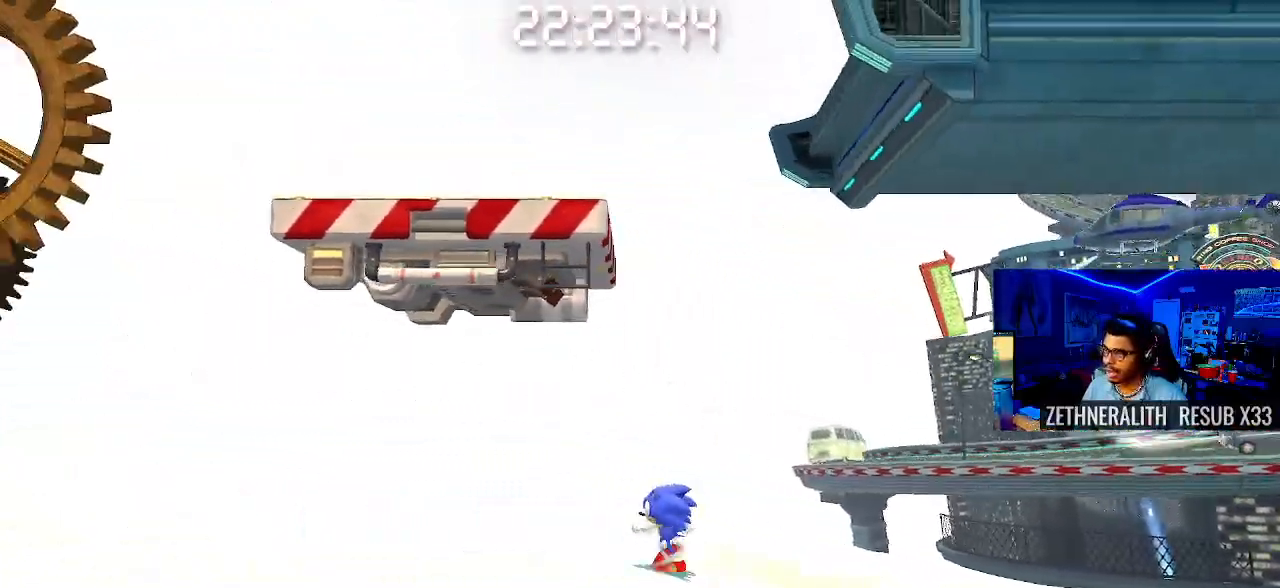
{"buttons": [], "left_stick": "up-left", "right_stick": "center", "events": []}
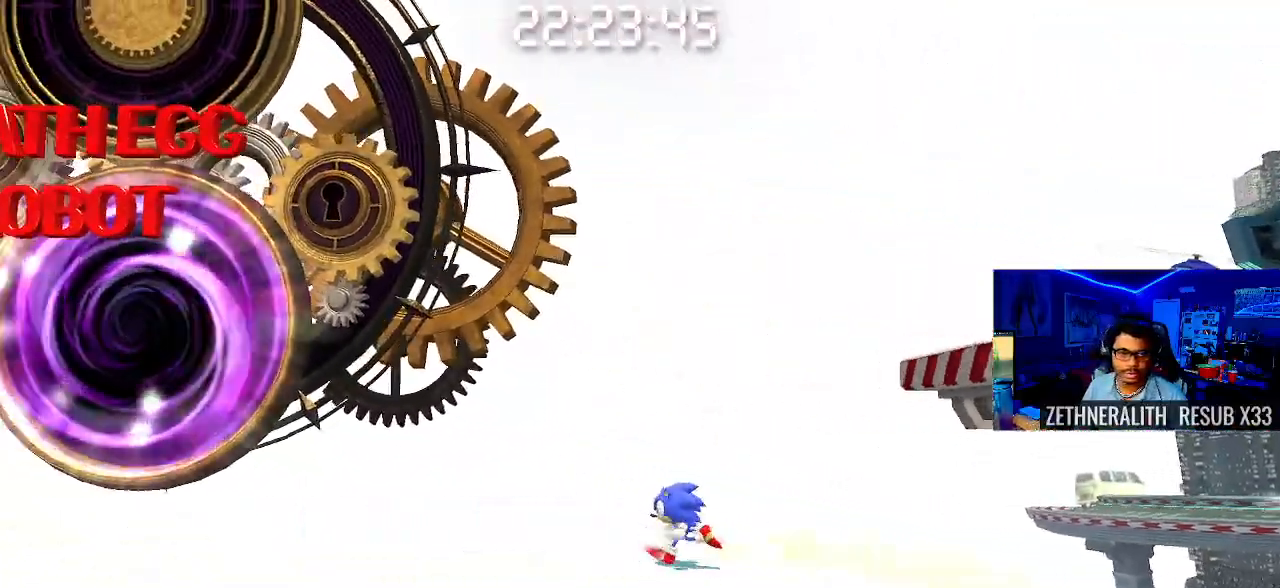
{"buttons": [], "left_stick": "up-left", "right_stick": "center", "events": []}
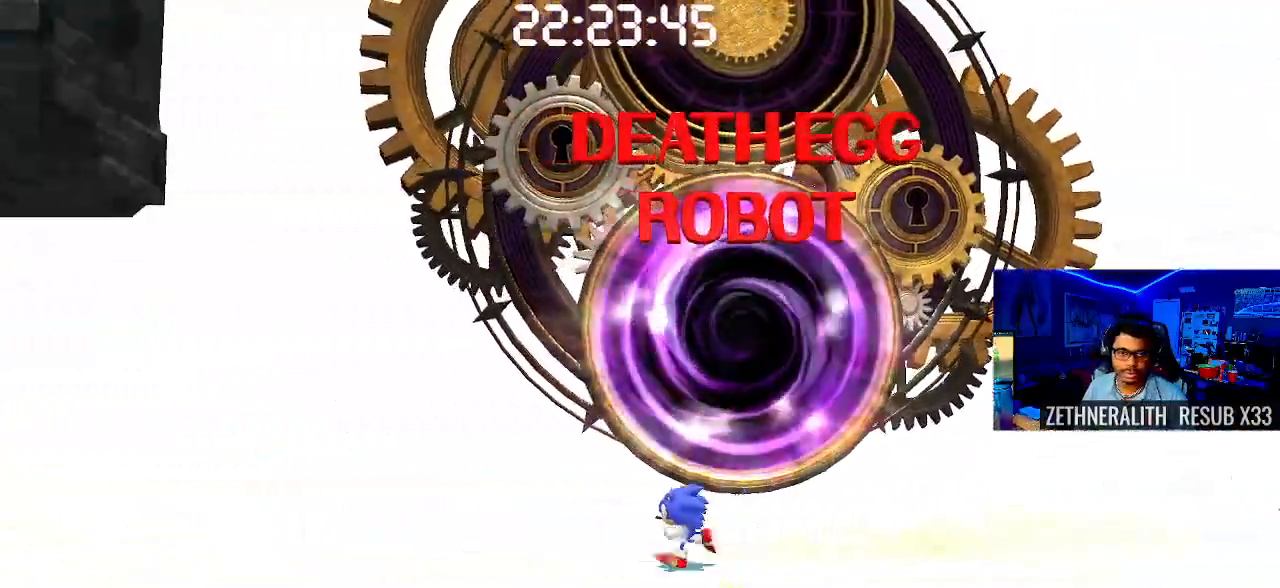
{"buttons": [], "left_stick": "up-left", "right_stick": "center", "events": []}
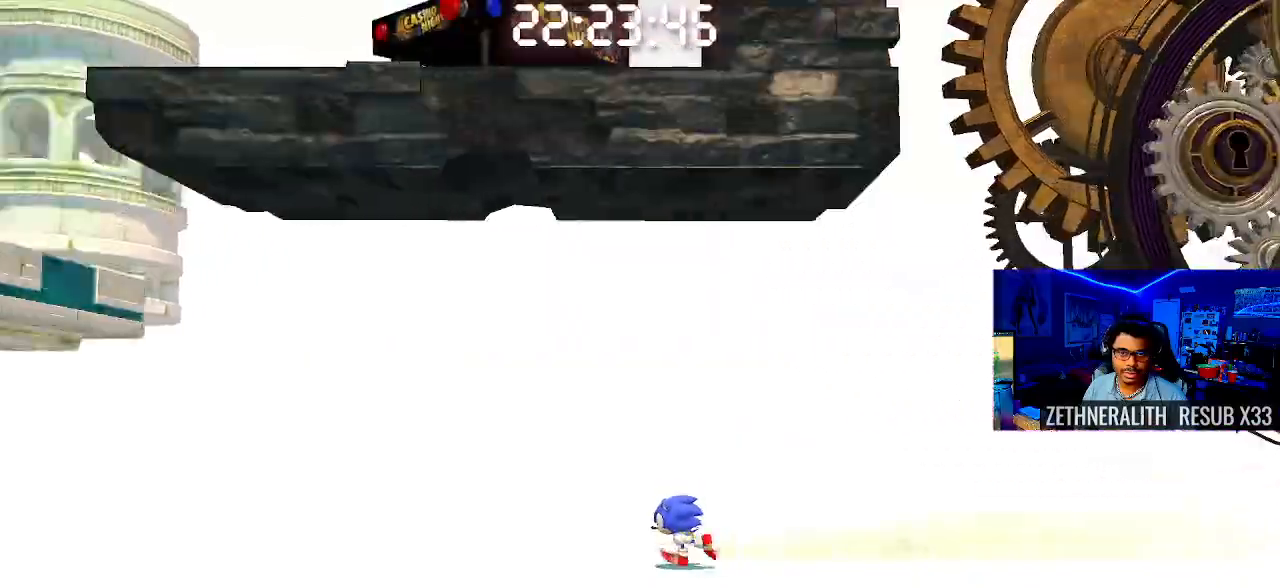
{"buttons": [], "left_stick": "up-left", "right_stick": "center", "events": []}
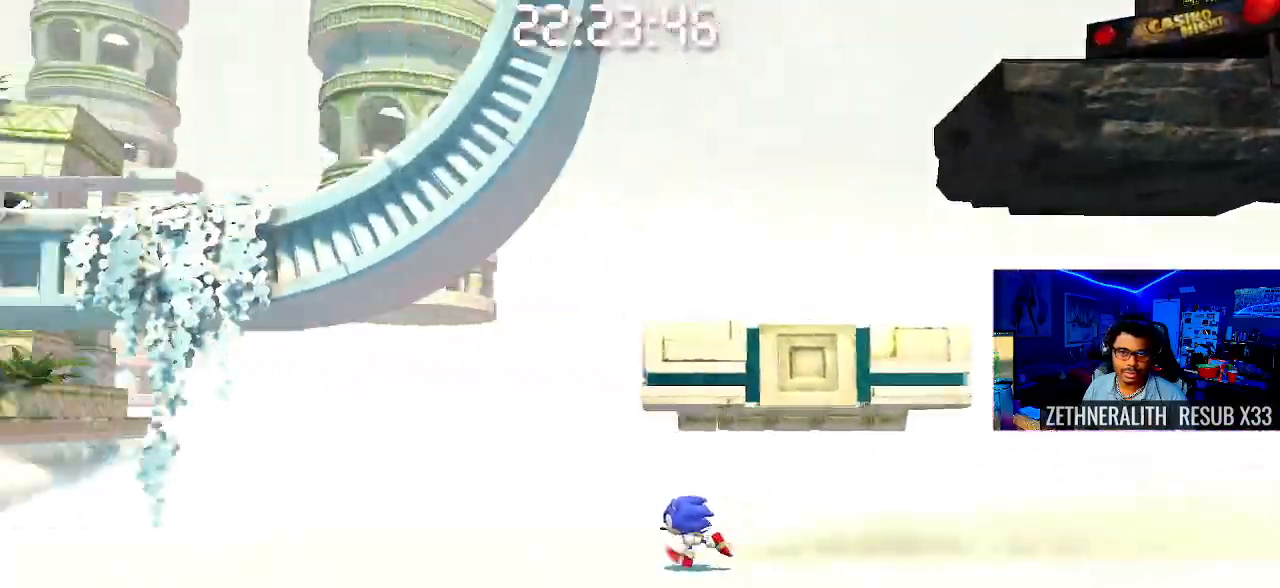
{"buttons": [], "left_stick": "up-left", "right_stick": "center", "events": []}
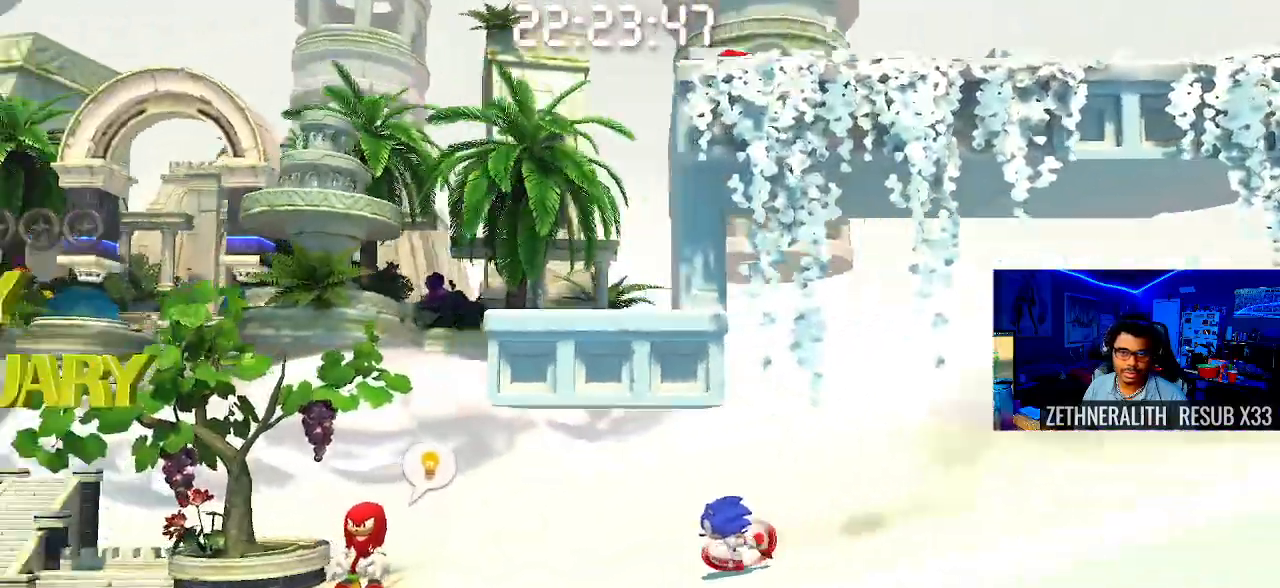
{"buttons": [], "left_stick": "up-left", "right_stick": "center", "events": []}
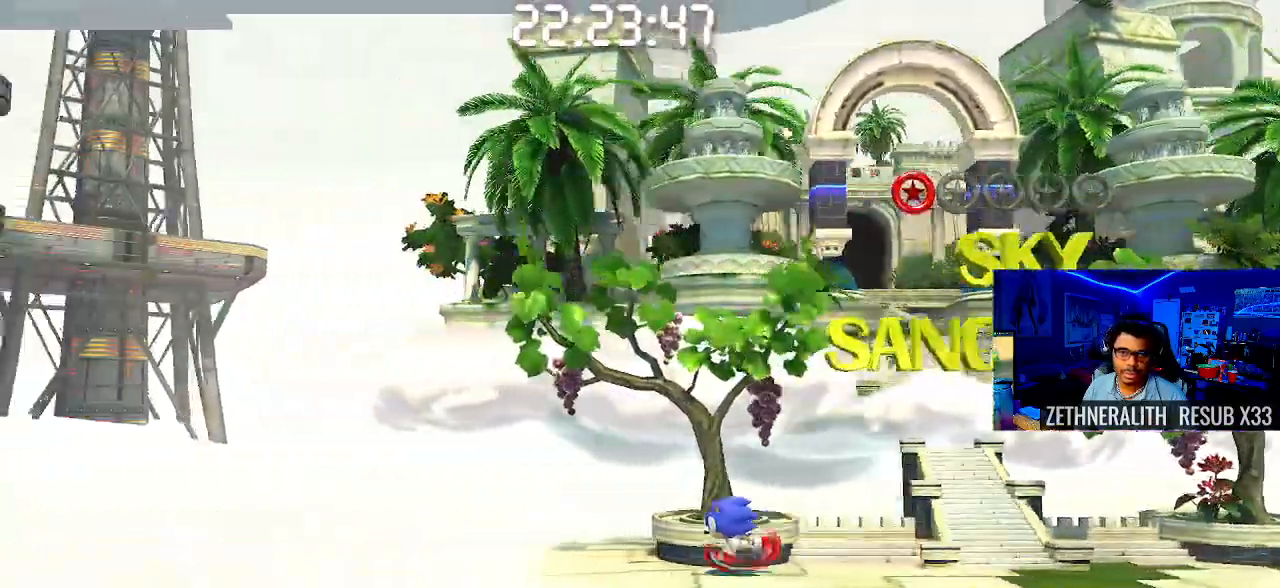
{"buttons": [], "left_stick": "up-left", "right_stick": "center", "events": []}
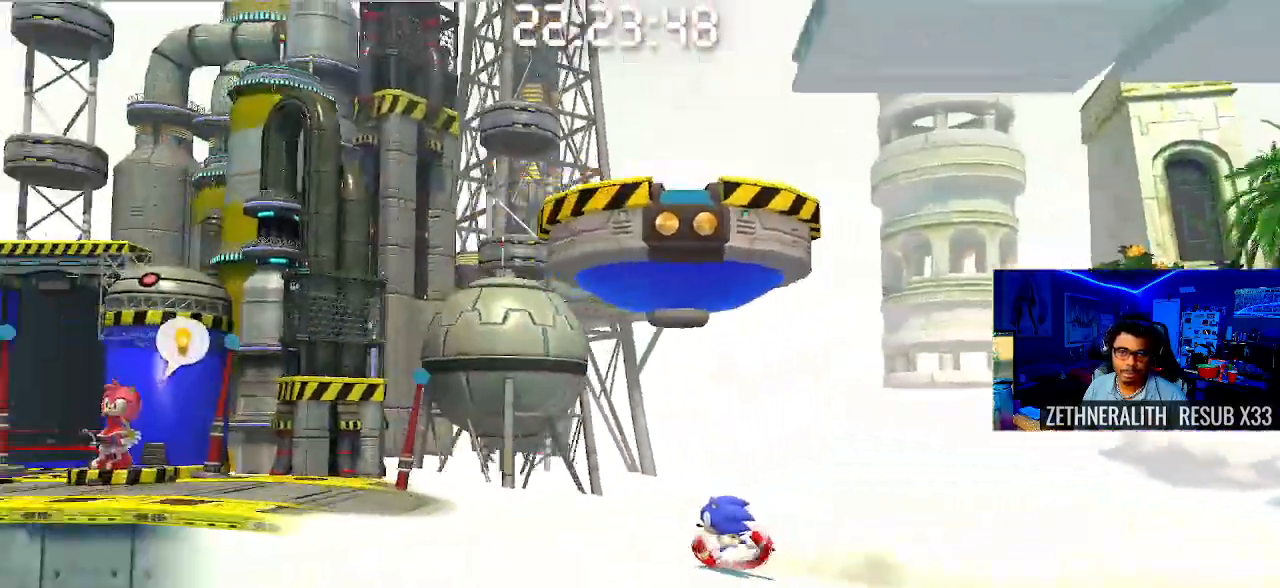
{"buttons": [], "left_stick": "up-left", "right_stick": "center", "events": [[317, "L1", "down"], [400, "L1", "up"]]}
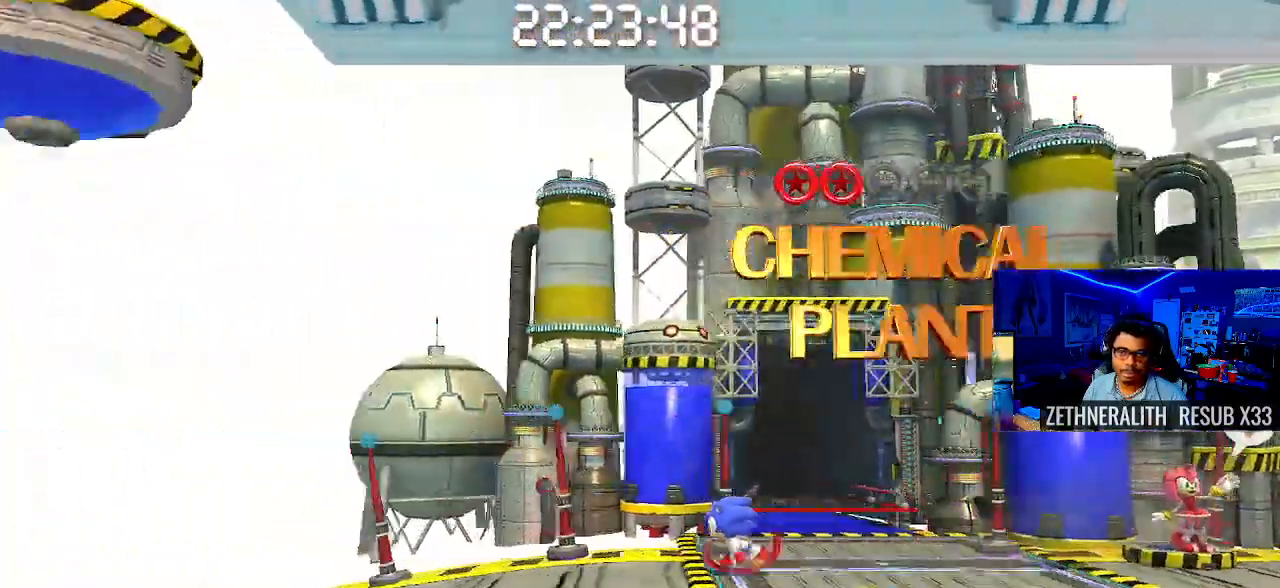
{"buttons": [], "left_stick": "up-left", "right_stick": "center", "events": []}
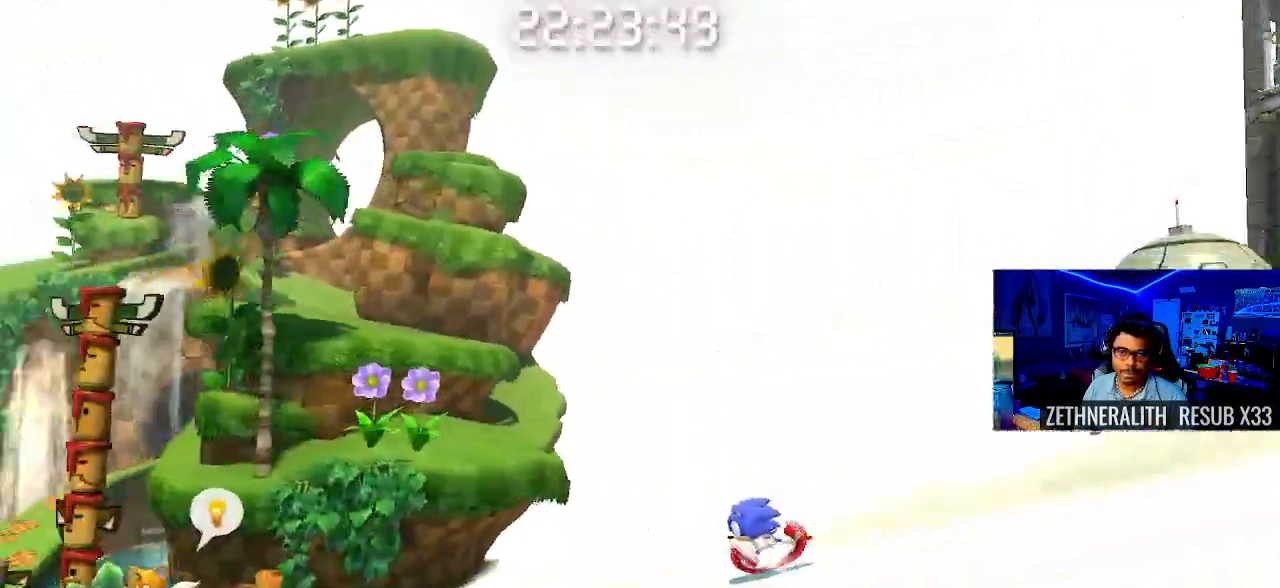
{"buttons": [], "left_stick": "right", "right_stick": "center", "events": [[250, "left_stick", "right"]]}
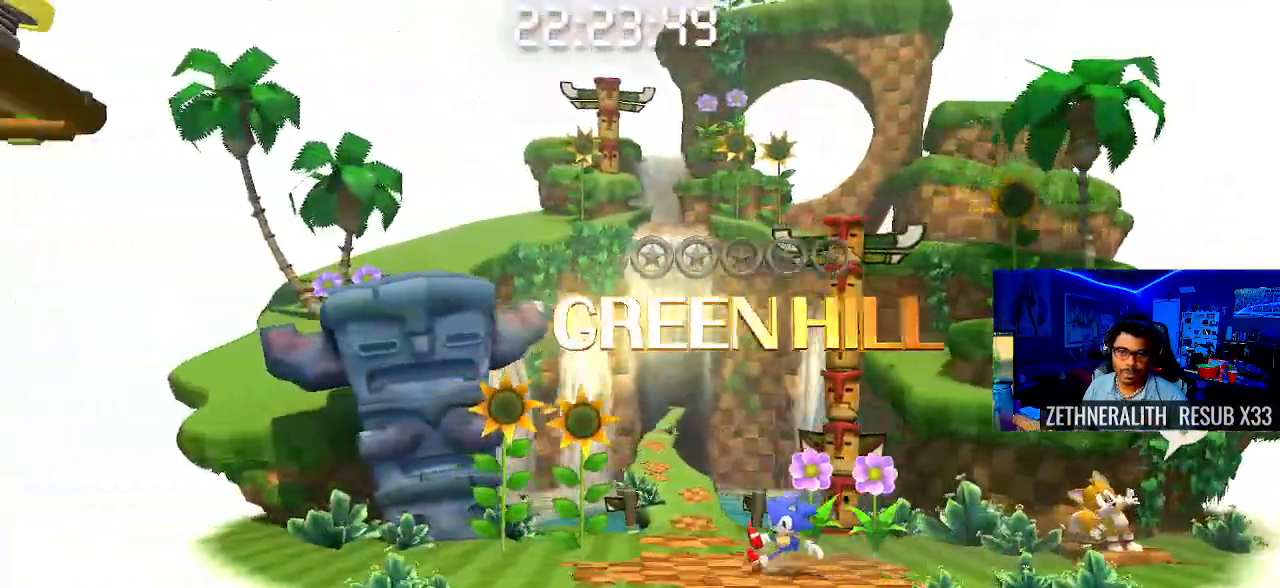
{"buttons": ["CROSS"], "left_stick": "right", "right_stick": "center", "events": [[217, "CROSS", "down"], [400, "CROSS", "up"], [450, "CROSS", "down"]]}
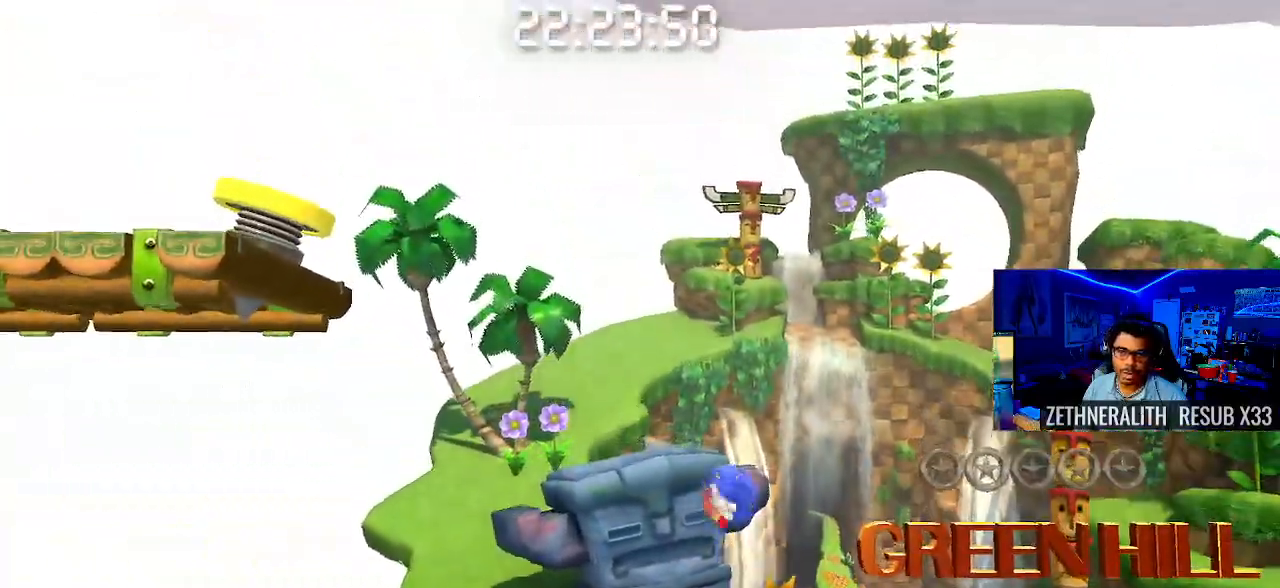
{"buttons": [], "left_stick": "right", "right_stick": "center", "events": [[167, "CROSS", "up"]]}
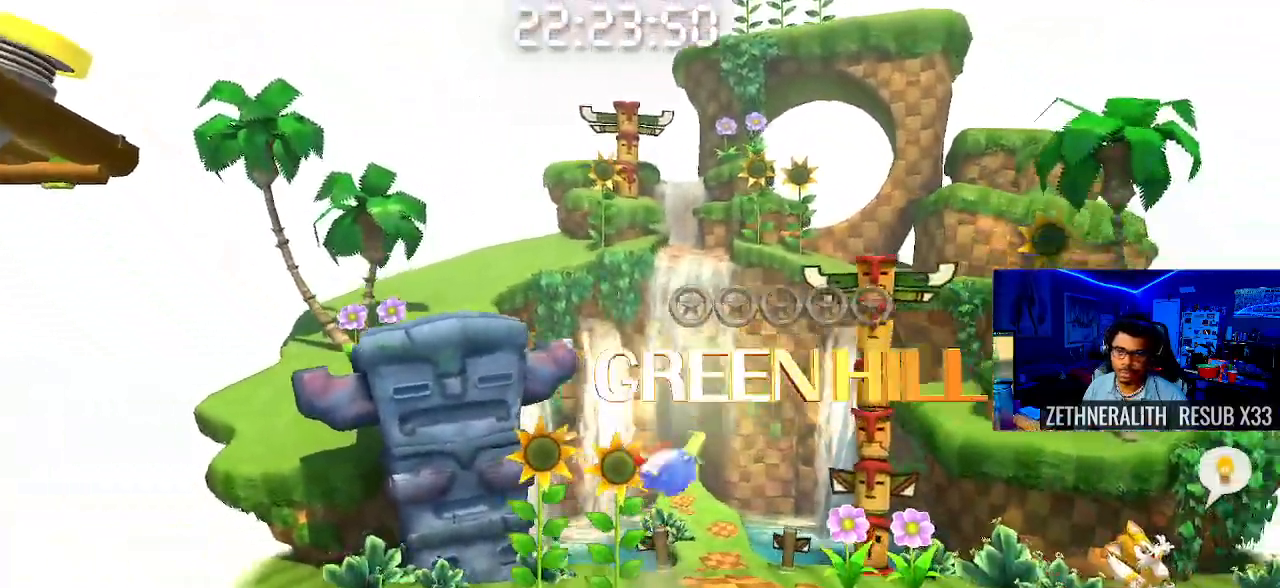
{"buttons": ["CROSS"], "left_stick": "right", "right_stick": "center"}
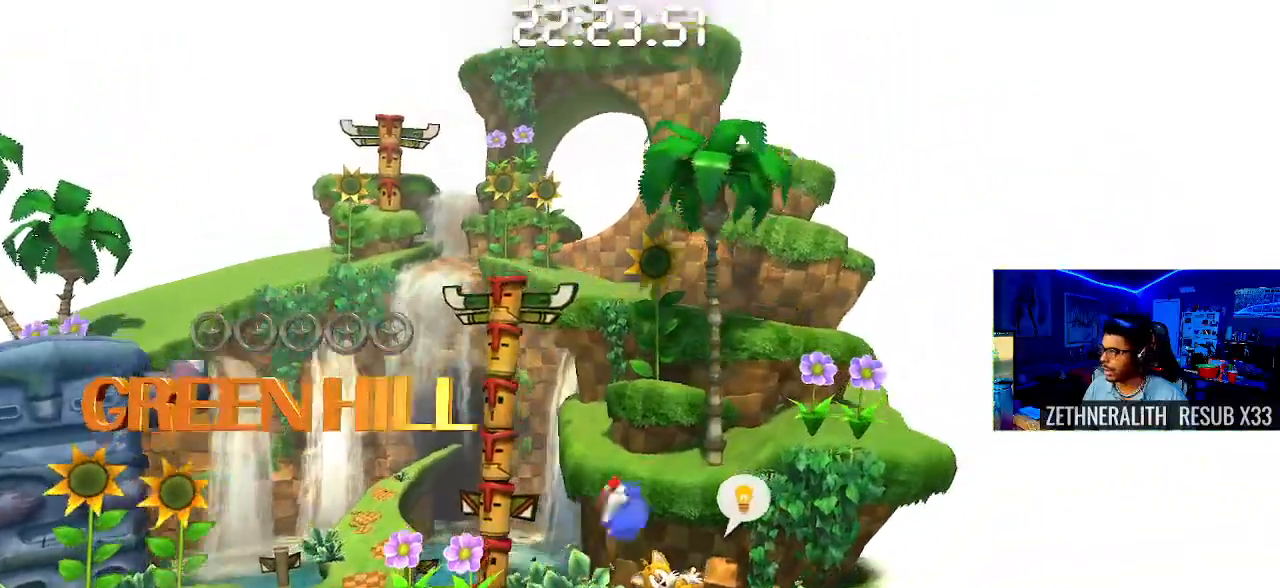
{"buttons": ["CROSS"], "left_stick": "right", "right_stick": "center", "events": []}
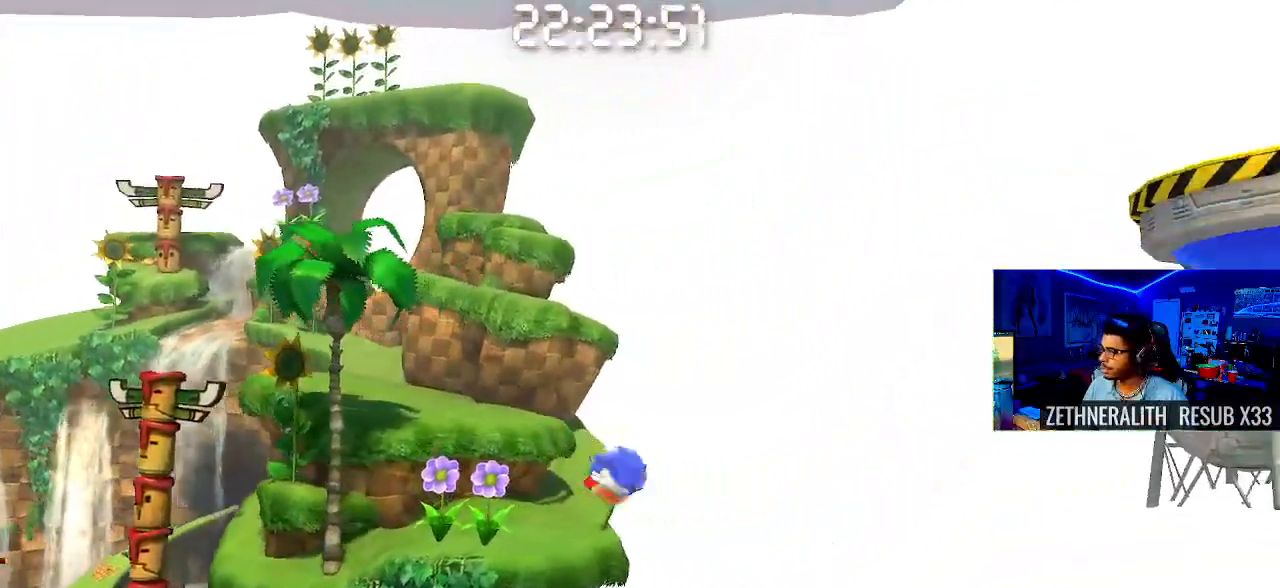
{"buttons": [], "left_stick": "right", "right_stick": "center", "events": [[33, "CROSS", "up"]]}
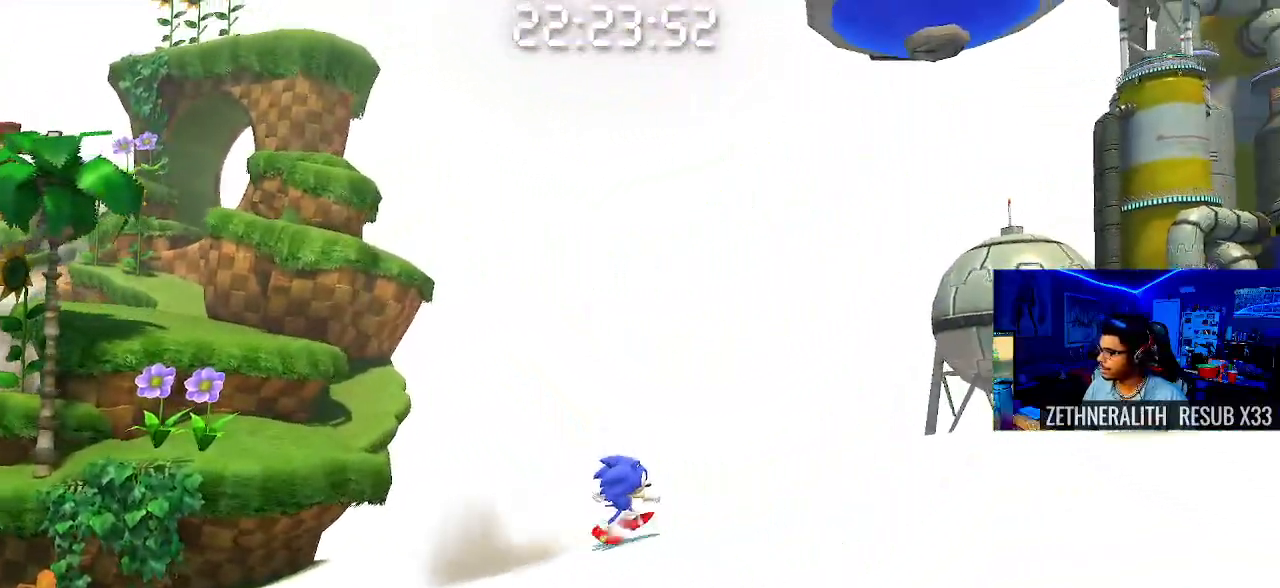
{"buttons": [], "left_stick": "right", "right_stick": "center", "events": []}
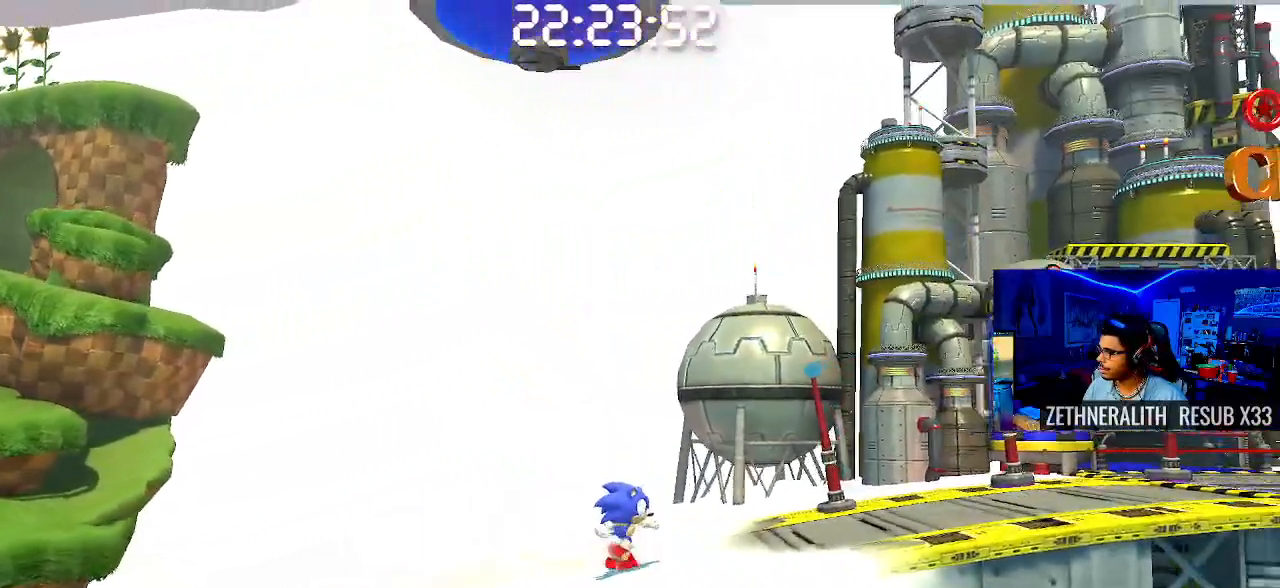
{"buttons": [], "left_stick": "right", "right_stick": "center", "events": []}
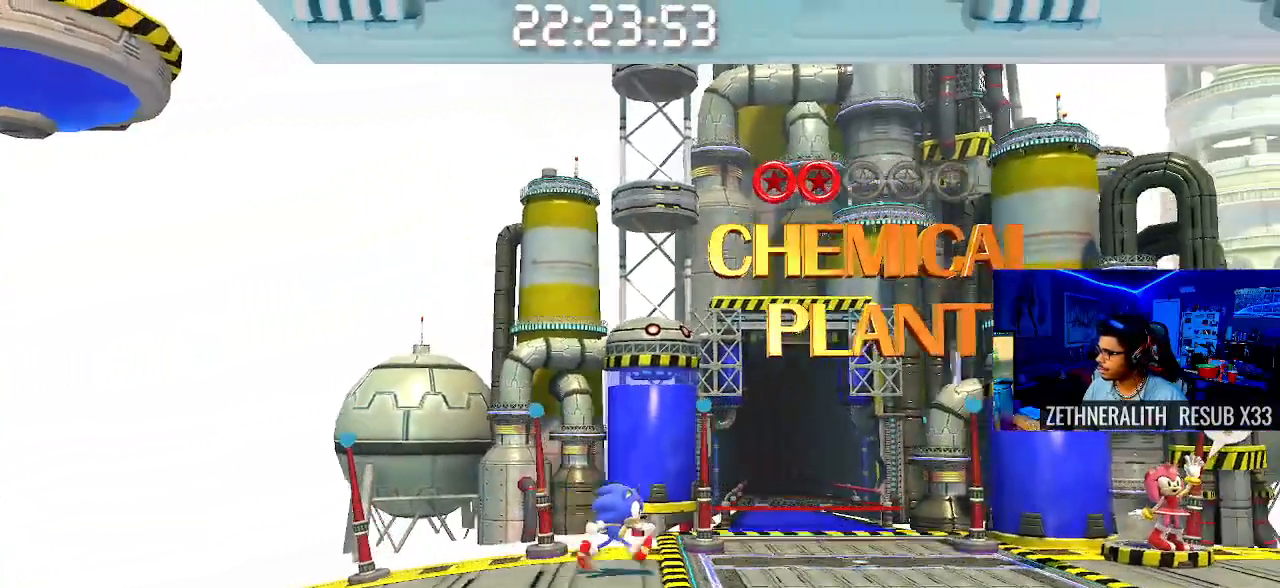
{"buttons": [], "left_stick": "left", "right_stick": "center", "events": [[67, "left_stick", "center"], [467, "left_stick", "left"]]}
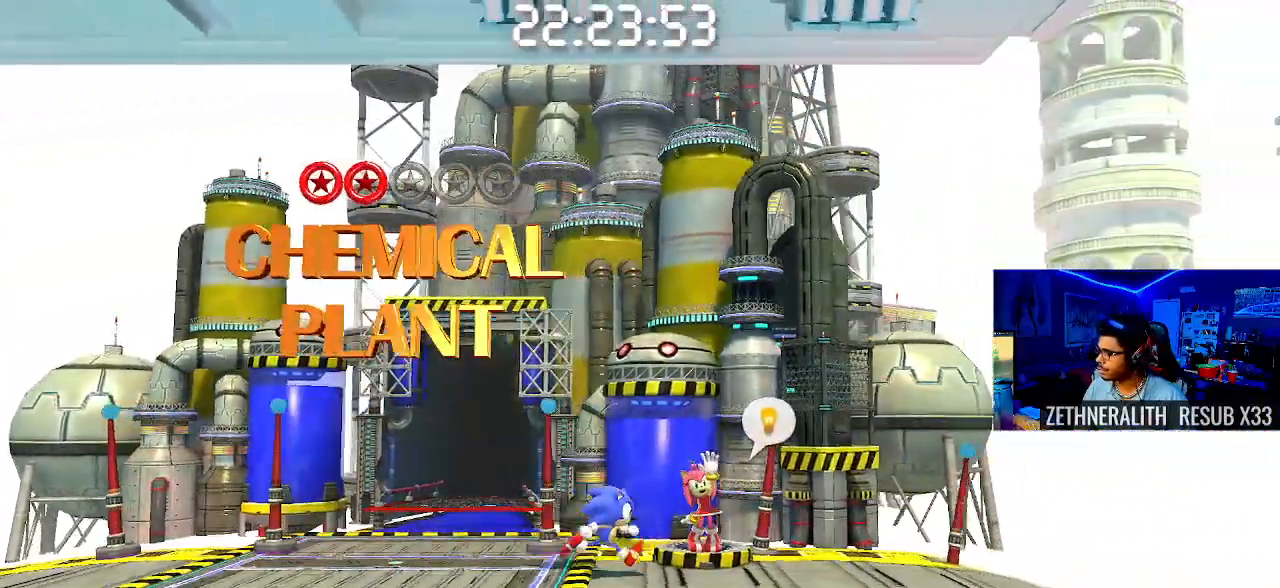
{"buttons": [], "left_stick": "center", "right_stick": "center", "events": [[183, "left_stick", "center"]]}